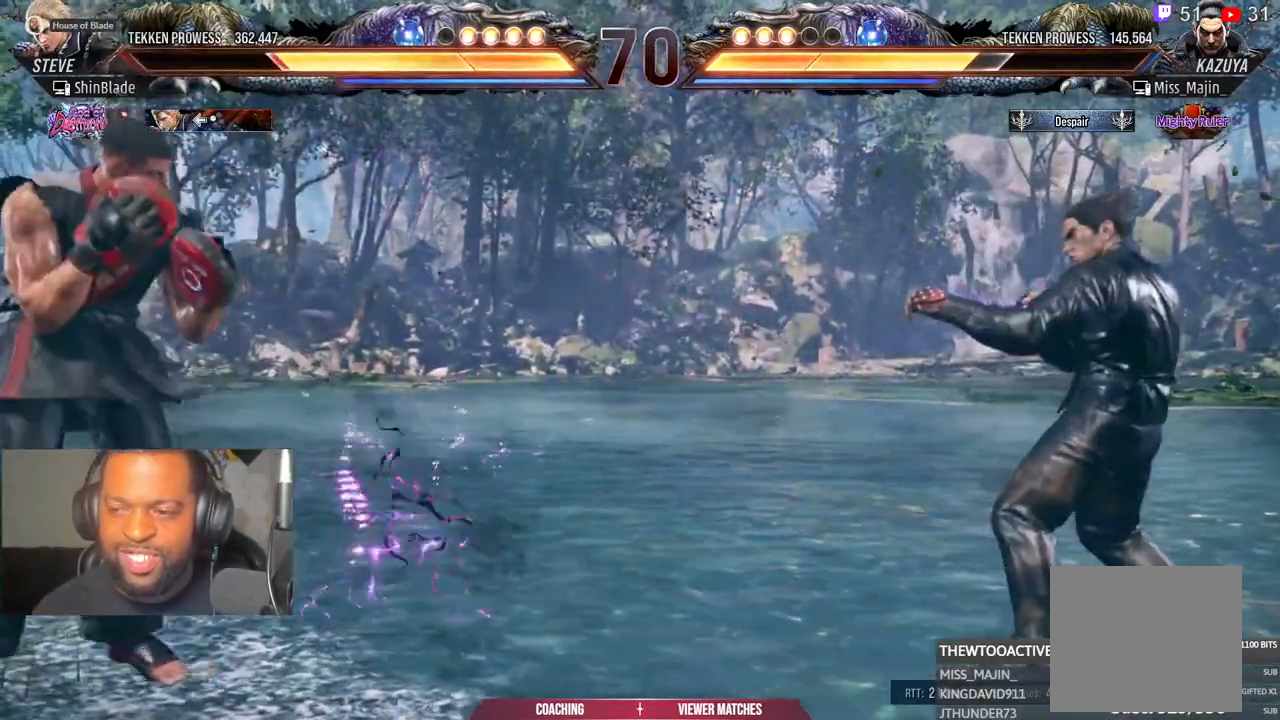
Gameplay with a controller (PlayStation layout); each line is a JSON object with the inputs held at the frame after it. "events" lists button and stick changes between this image and that frame as [ms after this image, input, new state], when the widget could be followed in between. Not read: L1 R1.
{"buttons": ["DPAD_LEFT"], "left_stick": "center", "right_stick": "center", "events": [[17, "DPAD_DOWN", "down"], [100, "DPAD_DOWN", "up"], [383, "CROSS", "down"], [400, "CIRCLE", "down"], [500, "CIRCLE", "up"], [500, "CROSS", "up"]]}
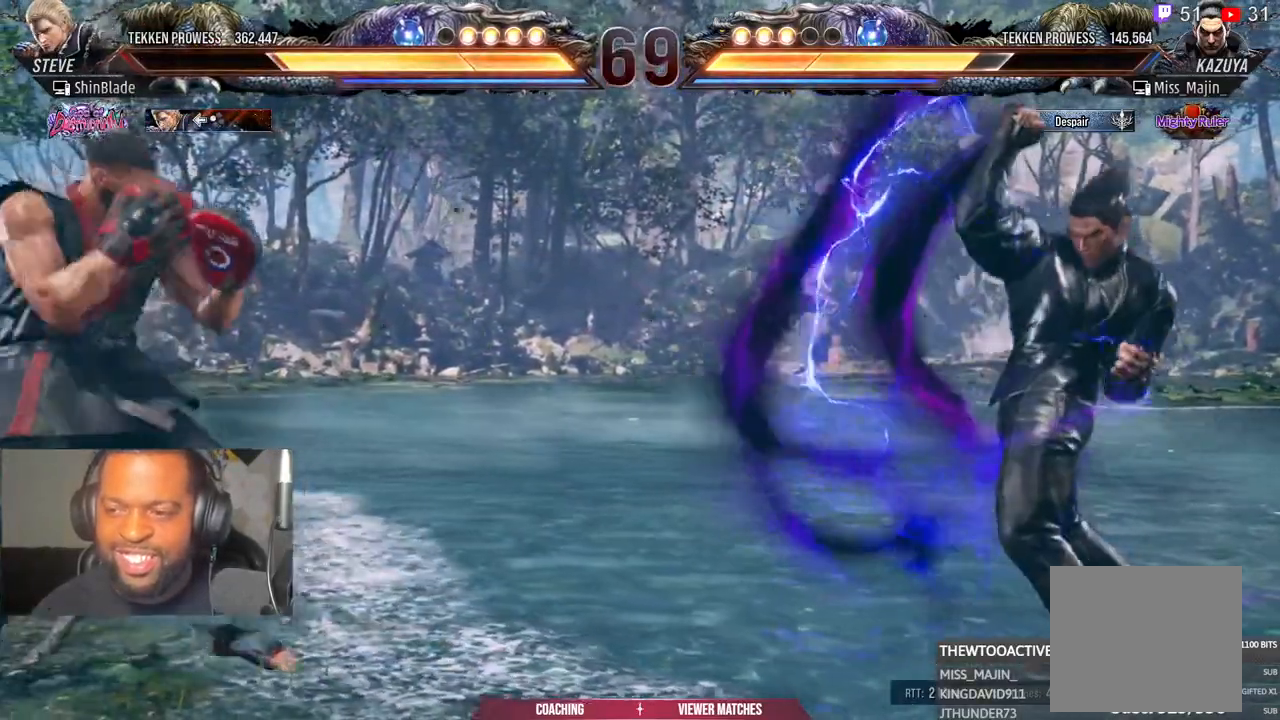
{"buttons": [], "left_stick": "center", "right_stick": "center", "events": [[67, "DPAD_DOWN", "down"], [167, "DPAD_DOWN", "up"], [200, "DPAD_LEFT", "up"], [250, "DPAD_LEFT", "down"], [383, "DPAD_DOWN", "down"], [450, "DPAD_DOWN", "up"], [500, "DPAD_LEFT", "up"]]}
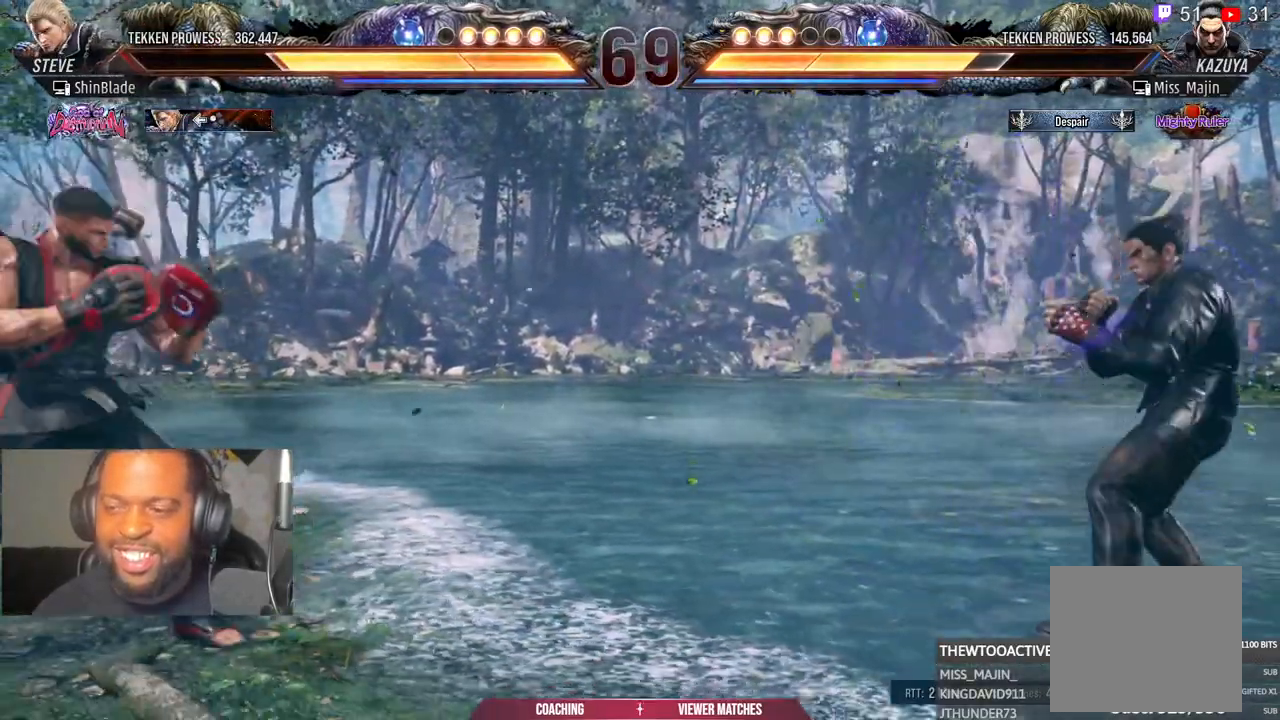
{"buttons": [], "left_stick": "center", "right_stick": "center", "events": [[67, "DPAD_LEFT", "down"], [250, "DPAD_LEFT", "up"], [383, "DPAD_LEFT", "down"], [450, "DPAD_LEFT", "up"]]}
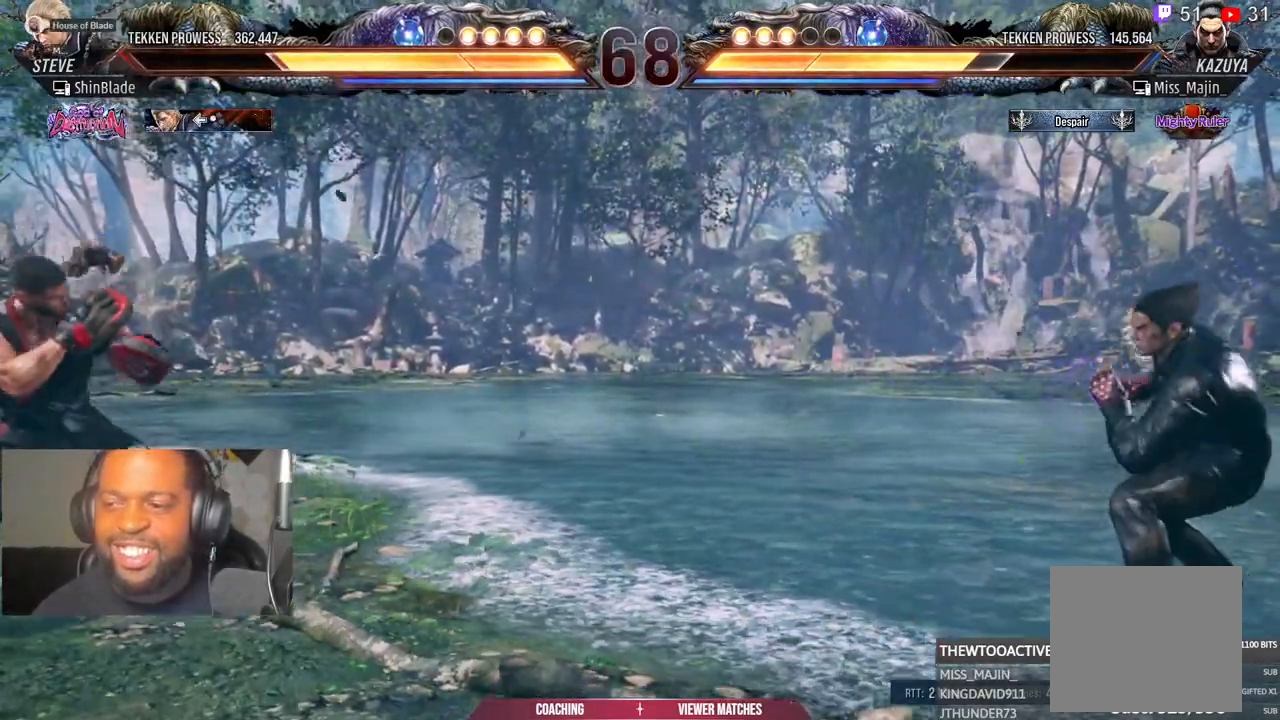
{"buttons": [], "left_stick": "center", "right_stick": "center", "events": [[33, "DPAD_LEFT", "down"], [133, "DPAD_LEFT", "up"], [183, "DPAD_RIGHT", "down"], [233, "DPAD_RIGHT", "up"], [317, "DPAD_RIGHT", "down"], [367, "DPAD_RIGHT", "up"], [433, "DPAD_DOWN", "down"], [483, "DPAD_DOWN", "up"]]}
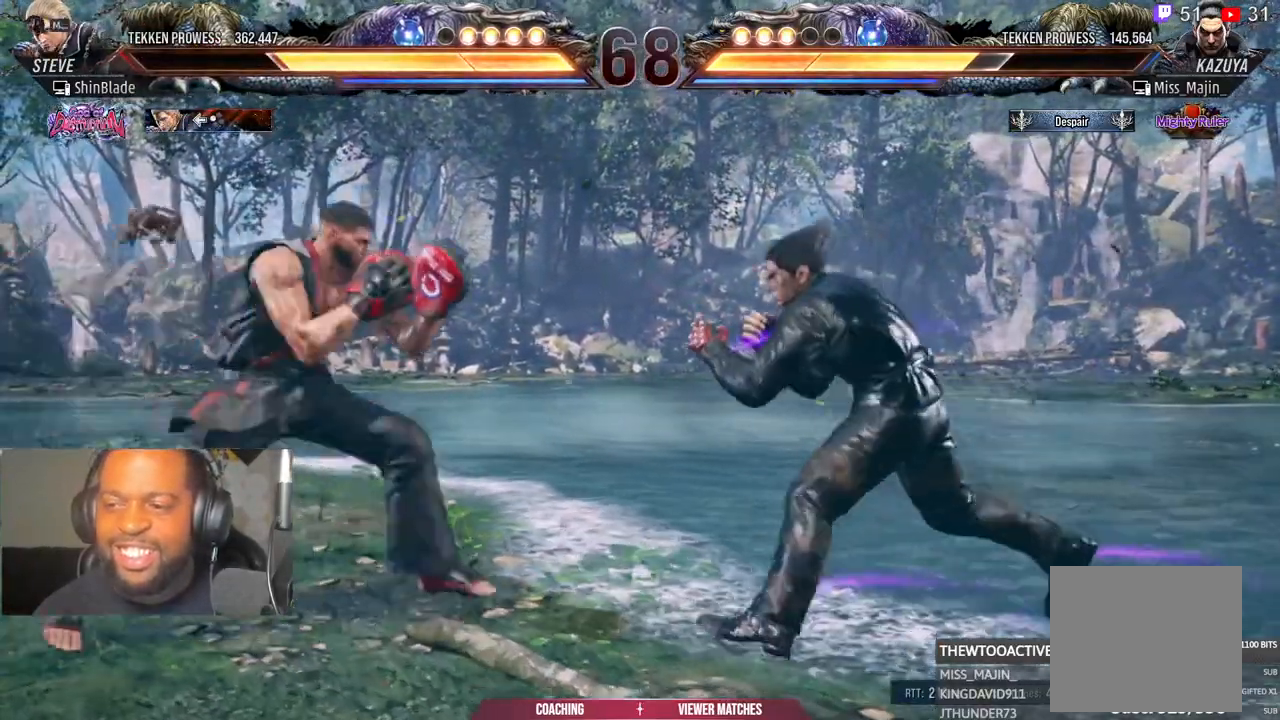
{"buttons": ["DPAD_DOWN", "DPAD_LEFT"], "left_stick": "center", "right_stick": "center", "events": [[67, "DPAD_DOWN", "down"], [167, "DPAD_LEFT", "down"], [200, "DPAD_DOWN", "up"], [250, "DPAD_LEFT", "up"], [300, "DPAD_LEFT", "down"], [483, "DPAD_DOWN", "down"]]}
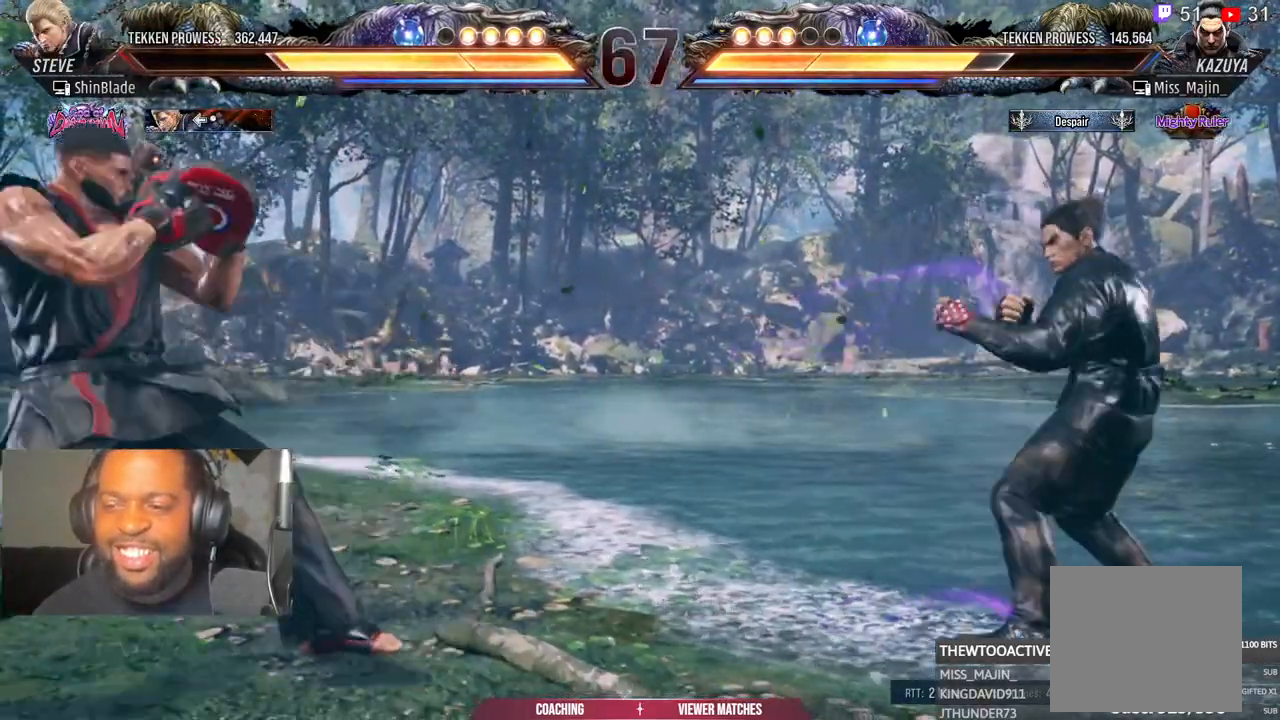
{"buttons": ["DPAD_DOWN"], "left_stick": "center", "right_stick": "center"}